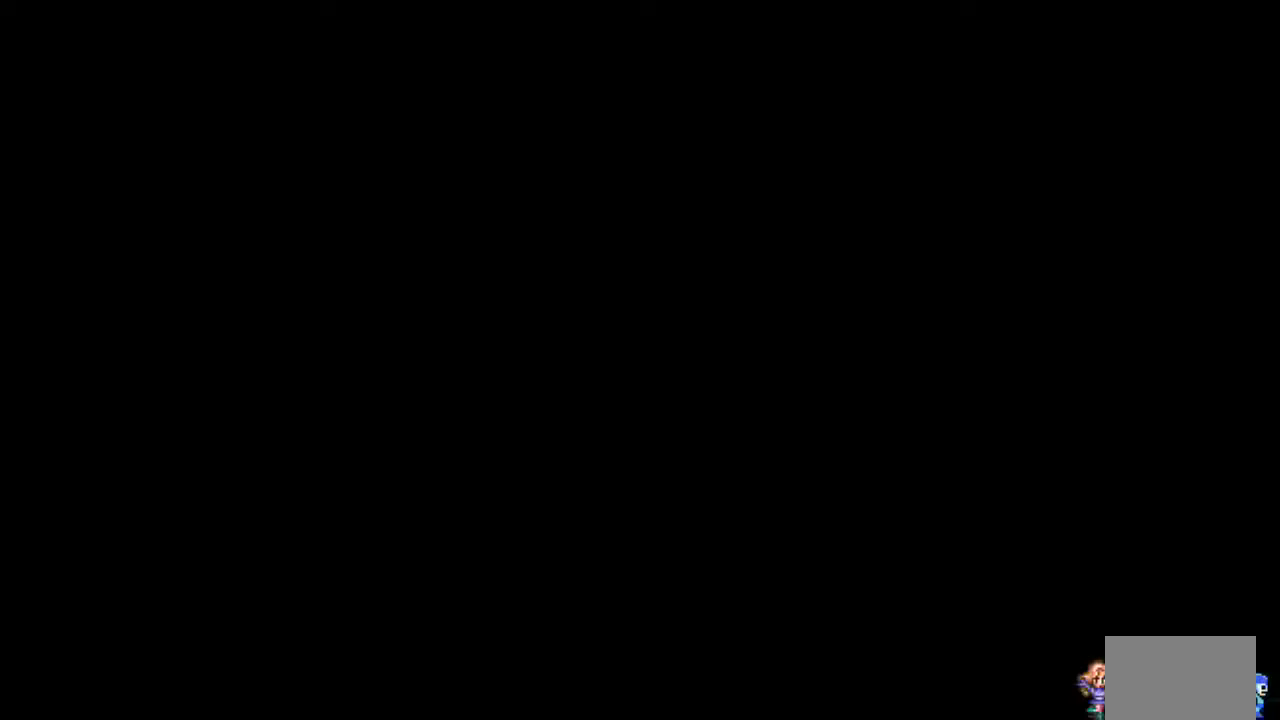
Gameplay with a controller (PlayStation layout); each line is a JSON object with the inputs held at the frame after it (dt_ms = milliseconds from this image to that frame). "events" lists button and stick changes between this image and that frame as [ms after this image, input, new state], when the widget could be followed in between. Not read: L3 R3.
{"dt_ms": 500, "buttons": [], "events": []}
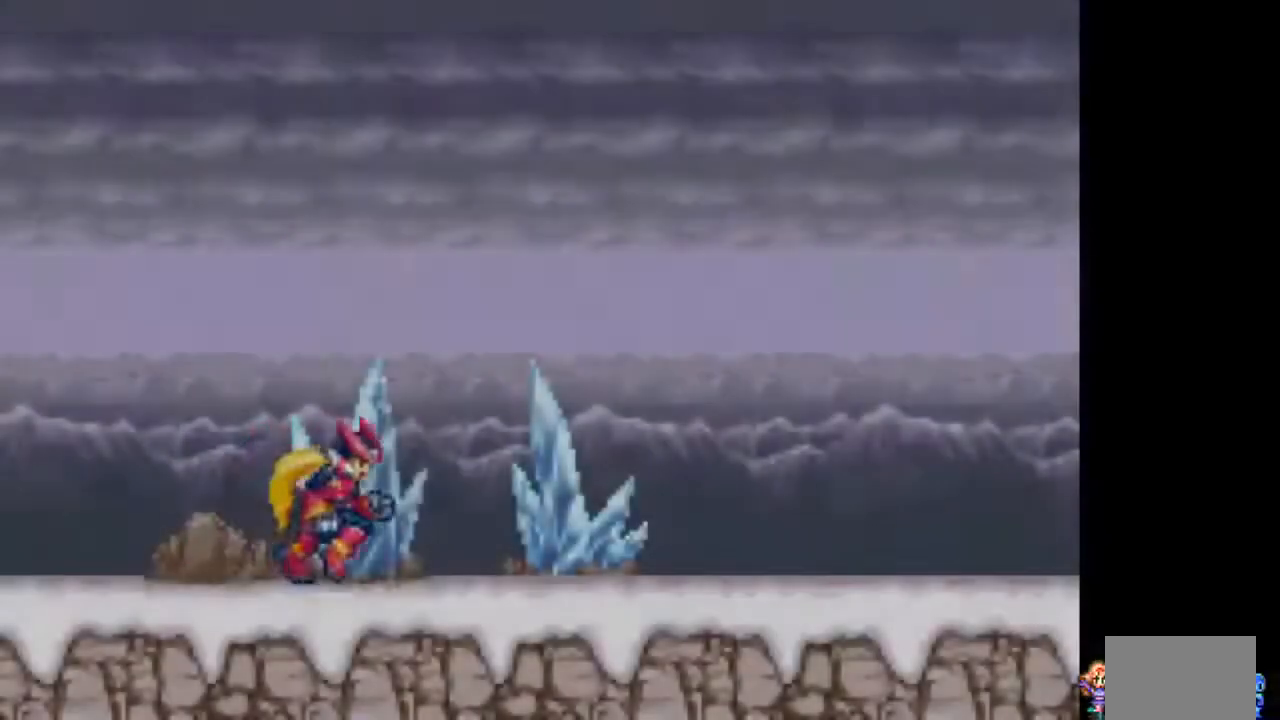
{"dt_ms": 500, "buttons": [], "events": []}
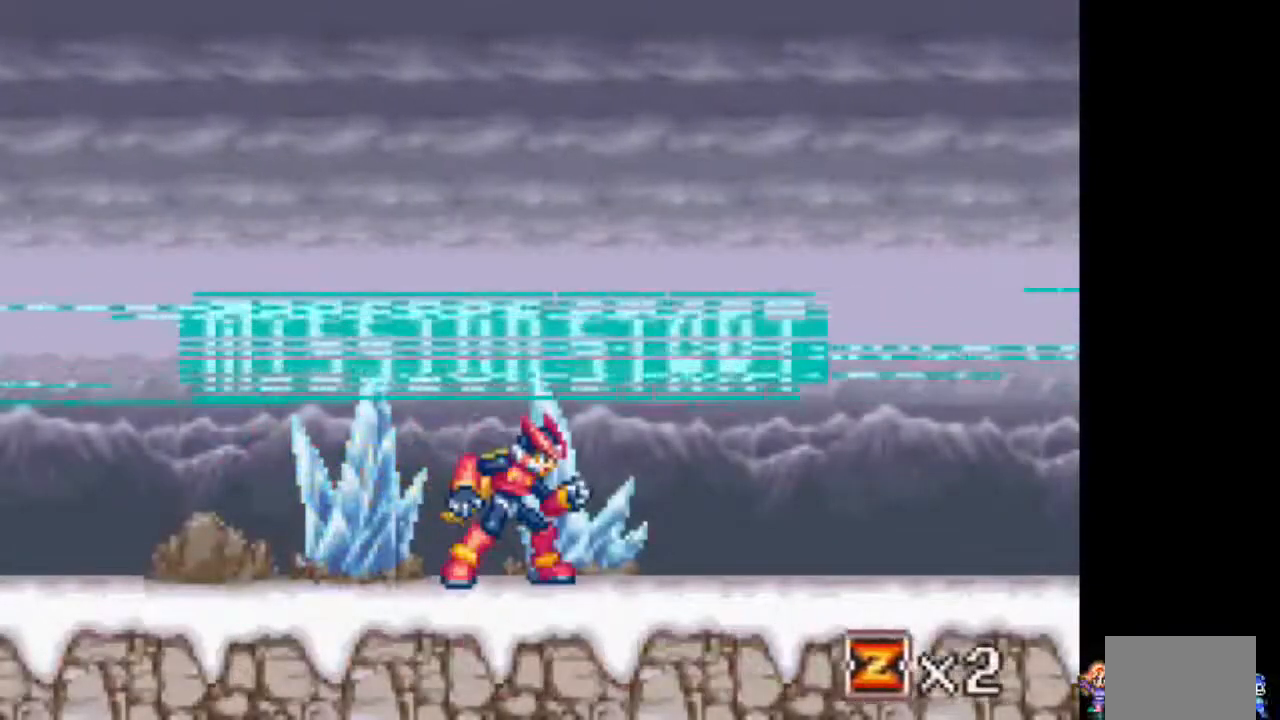
{"dt_ms": 500, "buttons": [], "events": []}
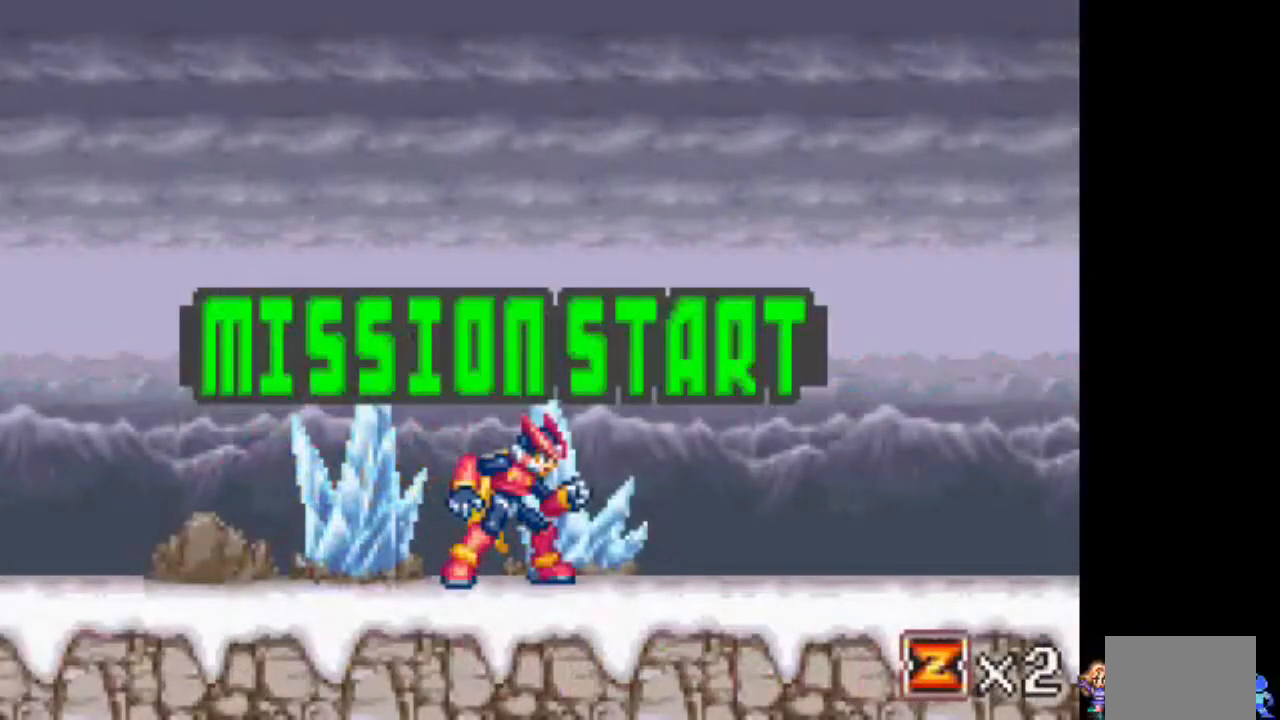
{"dt_ms": 500, "buttons": ["DPAD_RIGHT"], "events": [[417, "DPAD_RIGHT", "down"]]}
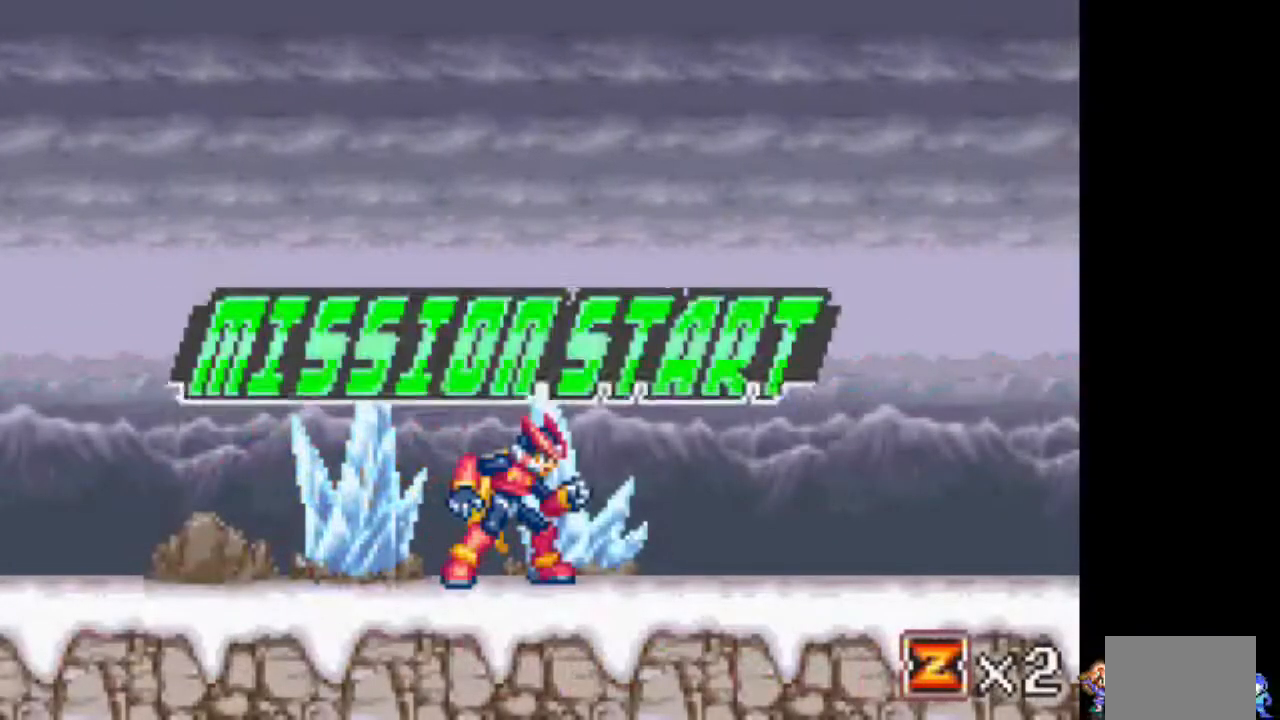
{"dt_ms": 1000, "buttons": ["L1", "DPAD_RIGHT"]}
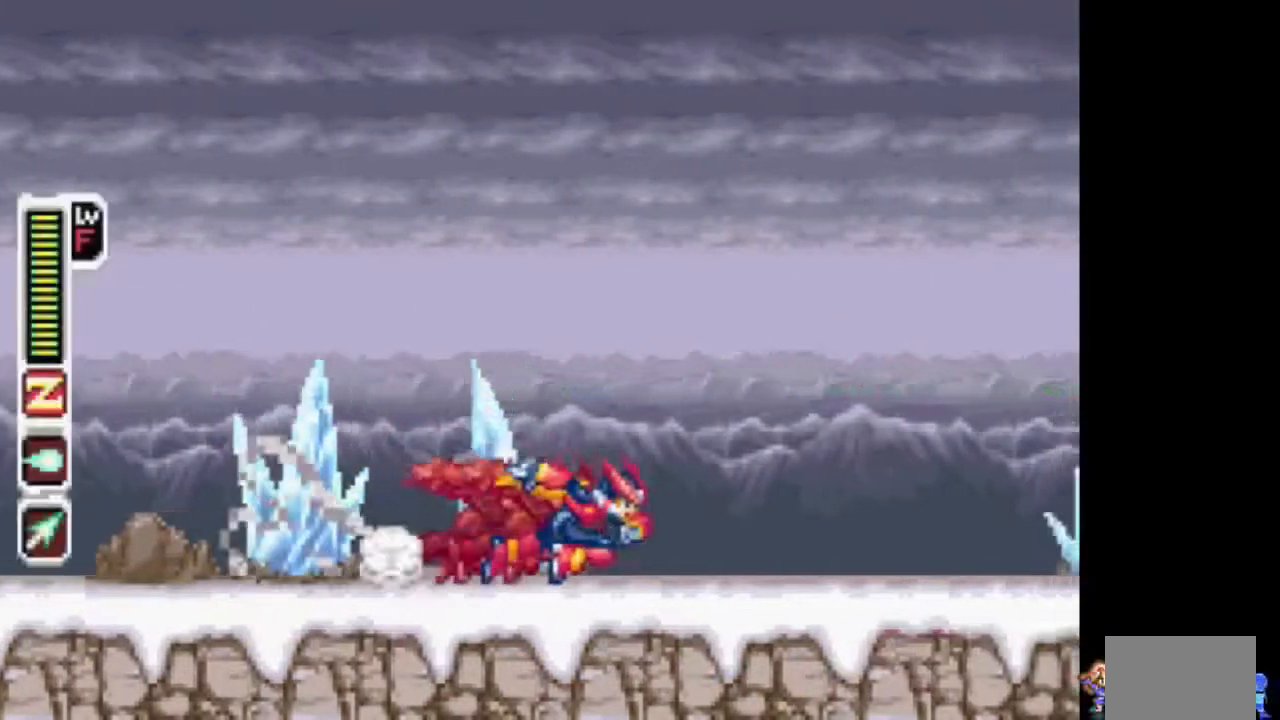
{"dt_ms": 500, "buttons": [], "events": [[150, "DPAD_RIGHT", "up"], [150, "L1", "up"]]}
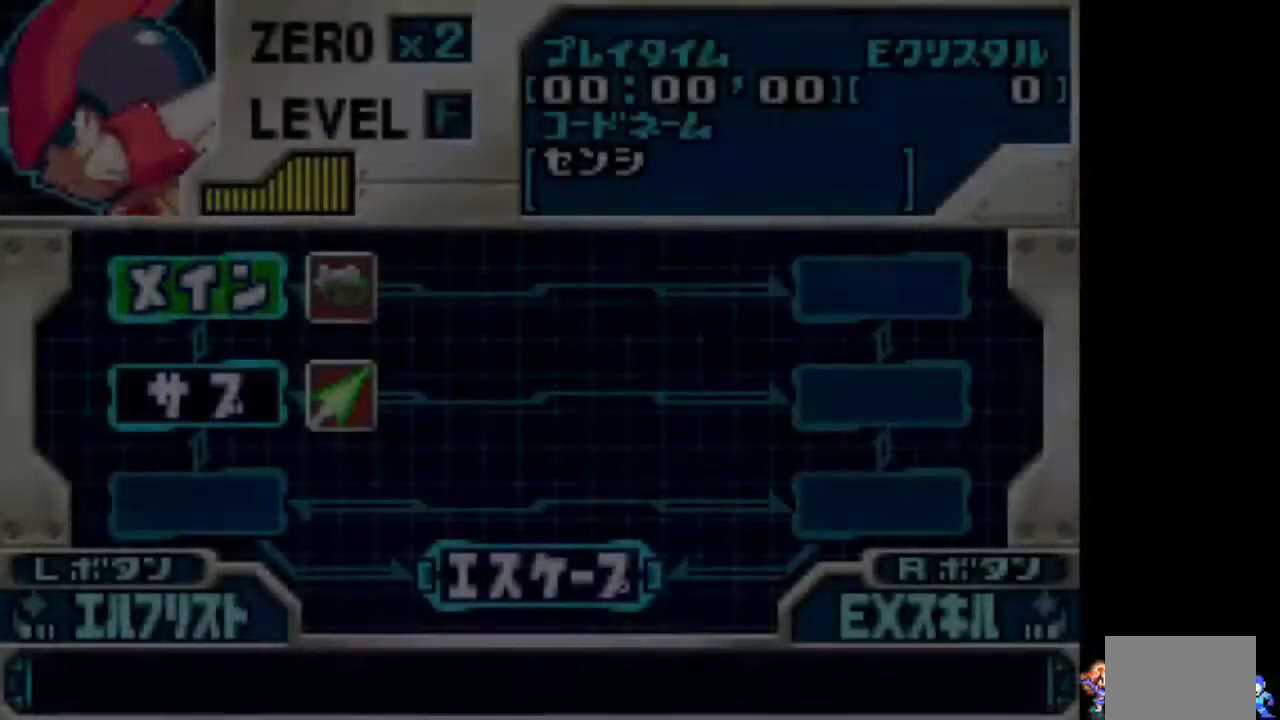
{"dt_ms": 500, "buttons": ["DPAD_RIGHT"], "events": [[200, "CIRCLE", "down"], [300, "CIRCLE", "up"], [400, "DPAD_RIGHT", "down"]]}
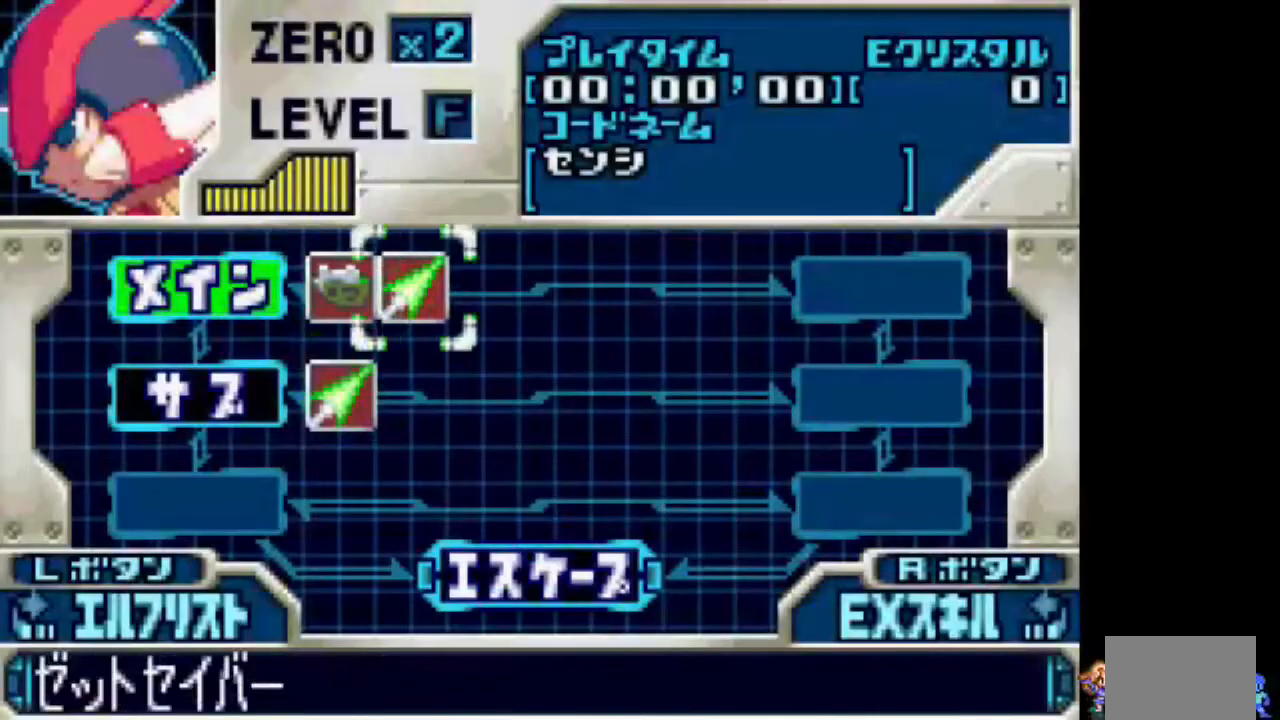
{"dt_ms": 500, "buttons": ["DPAD_RIGHT"], "events": [[67, "CIRCLE", "down"], [67, "DPAD_RIGHT", "up"], [167, "CIRCLE", "up"], [417, "DPAD_RIGHT", "down"]]}
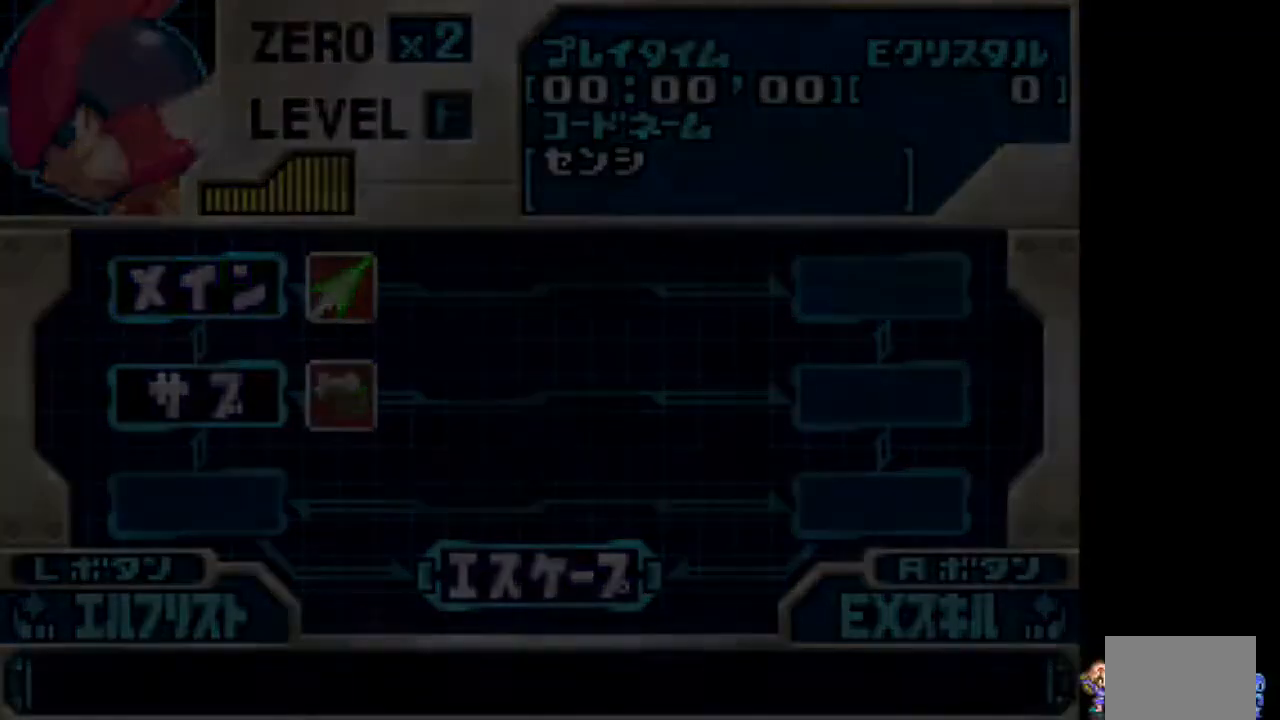
{"dt_ms": 500, "buttons": ["CIRCLE", "DPAD_RIGHT"], "events": [[117, "CIRCLE", "down"]]}
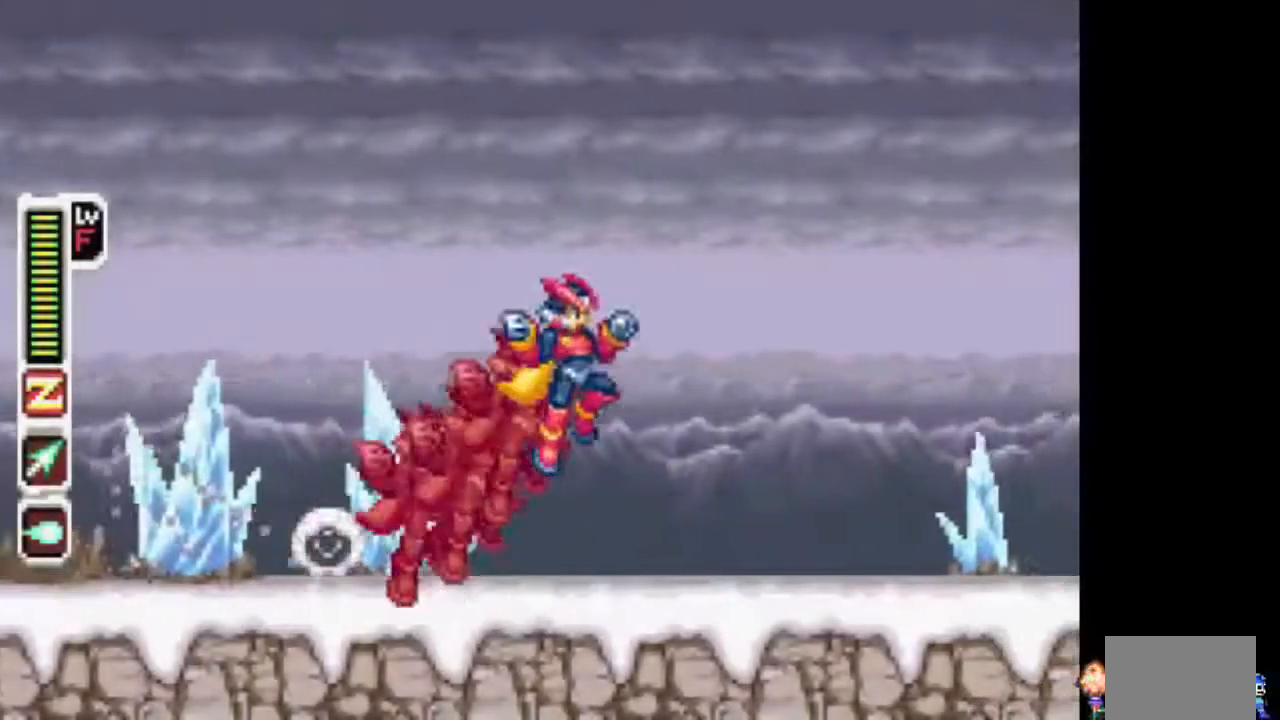
{"dt_ms": 500, "buttons": ["DPAD_RIGHT"]}
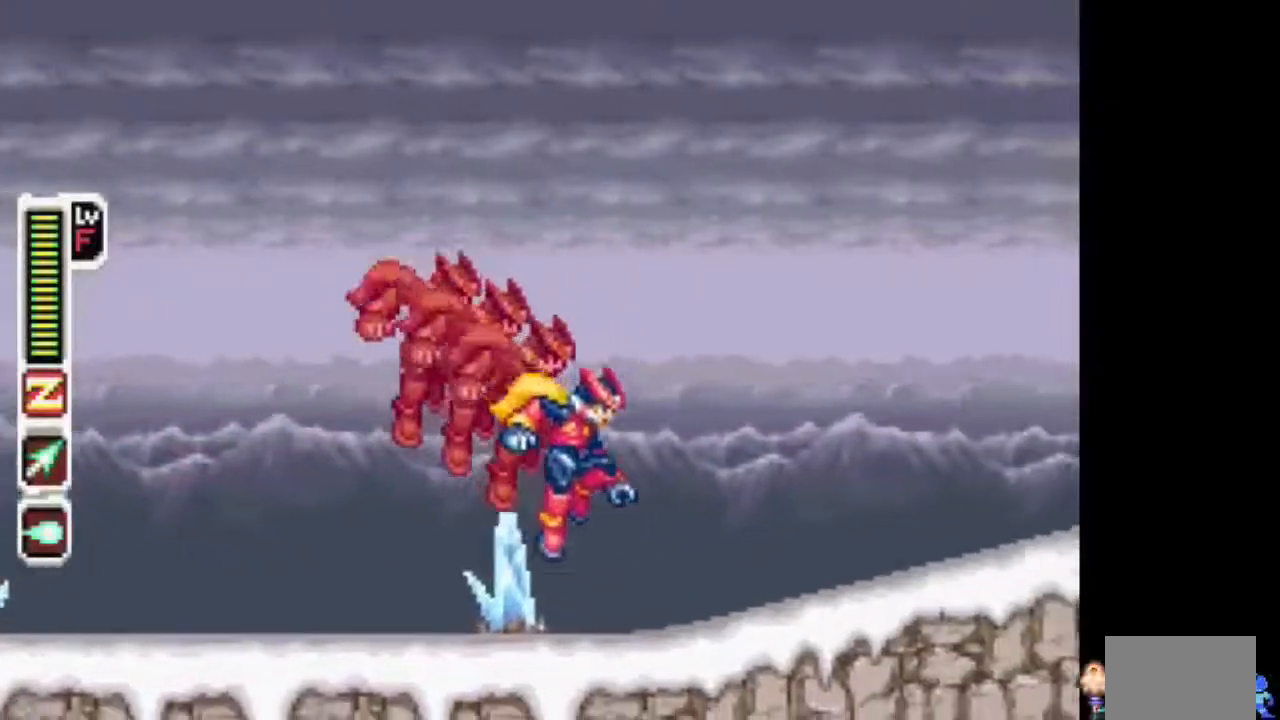
{"dt_ms": 500, "buttons": ["DPAD_RIGHT"], "events": []}
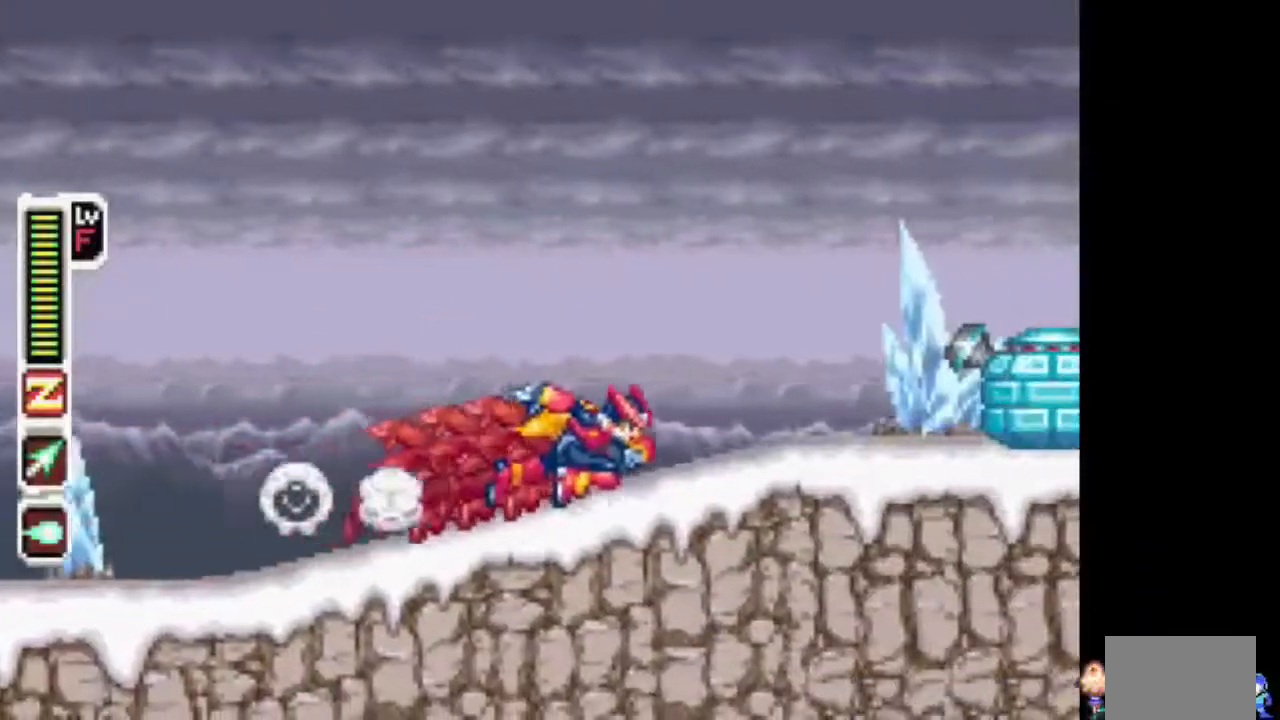
{"dt_ms": 500, "buttons": ["CIRCLE", "TRIANGLE", "DPAD_RIGHT"], "events": [[300, "CIRCLE", "down"], [300, "TRIANGLE", "down"]]}
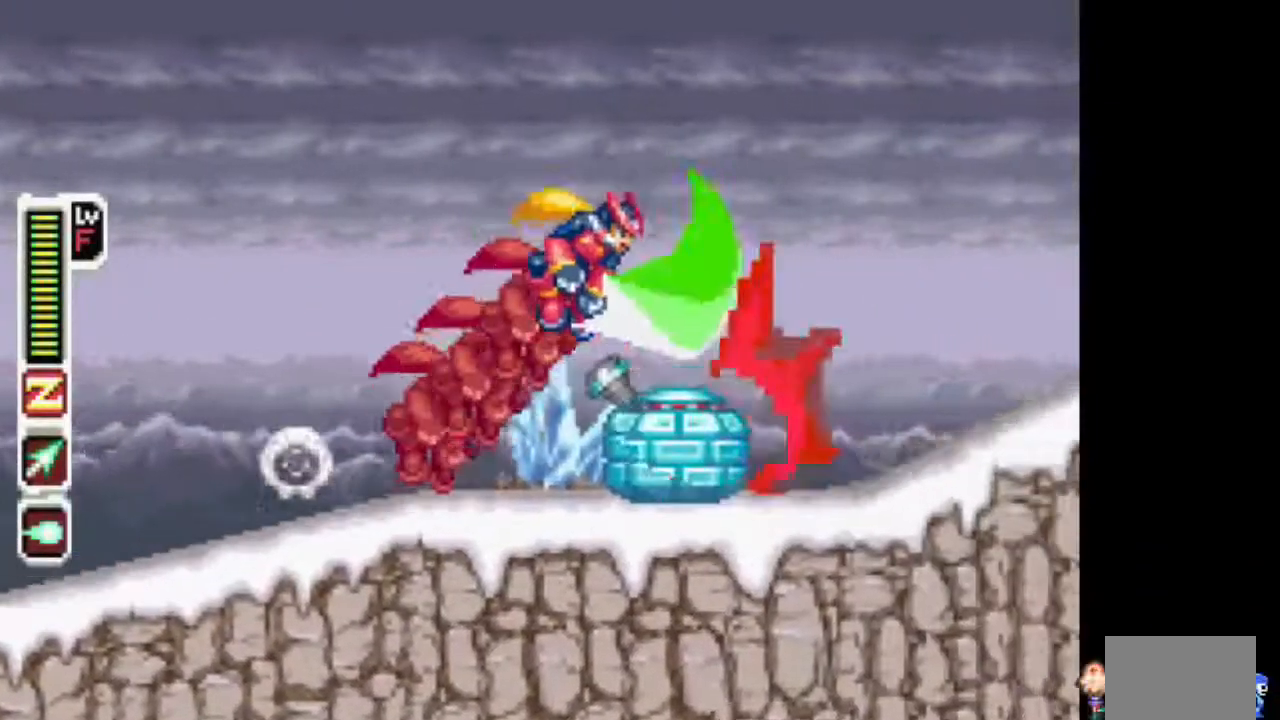
{"dt_ms": 500, "buttons": ["DPAD_RIGHT"], "events": [[217, "TRIANGLE", "up"], [267, "CIRCLE", "up"]]}
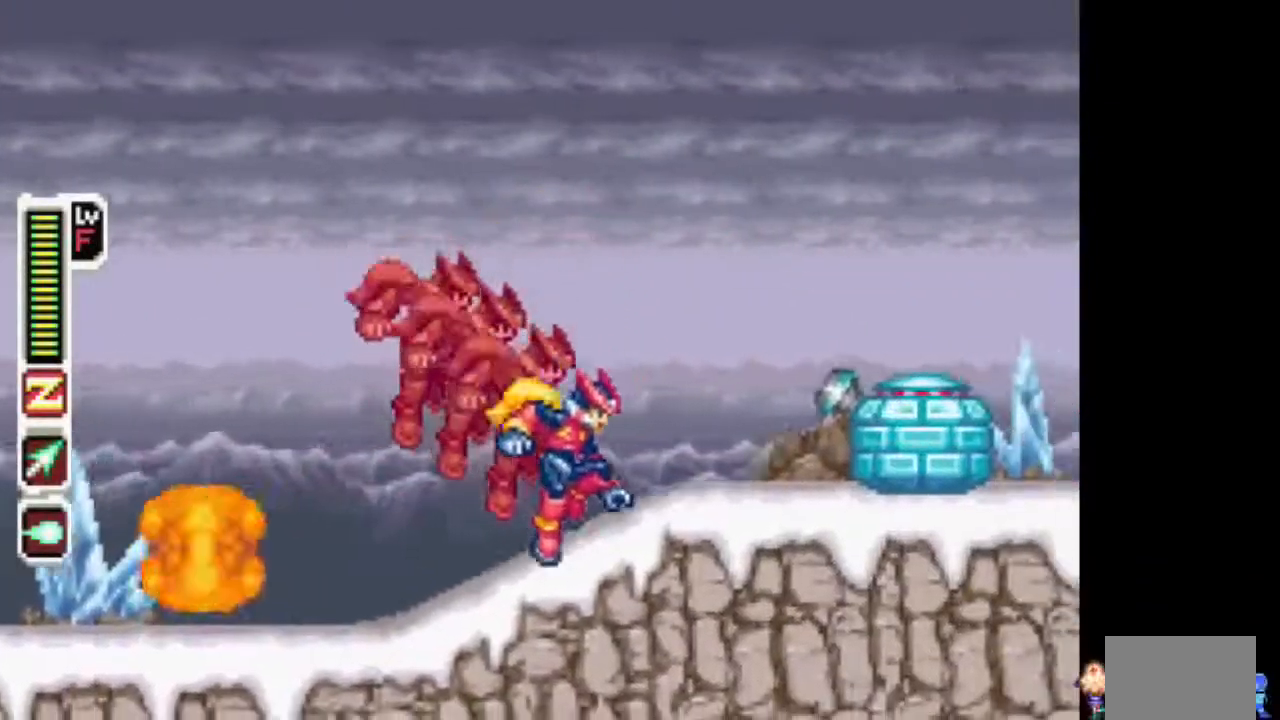
{"dt_ms": 500, "buttons": ["CIRCLE", "TRIANGLE", "DPAD_RIGHT"]}
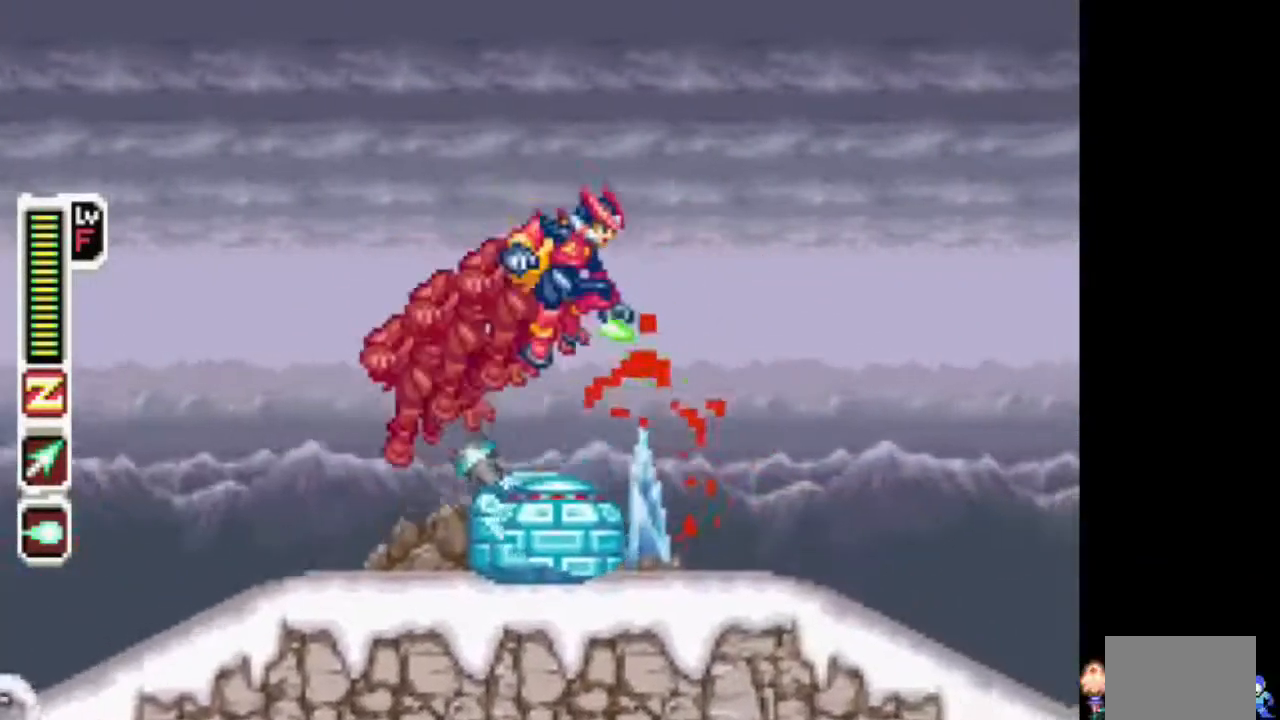
{"dt_ms": 500, "buttons": ["TRIANGLE", "DPAD_RIGHT"], "events": [[117, "CIRCLE", "up"]]}
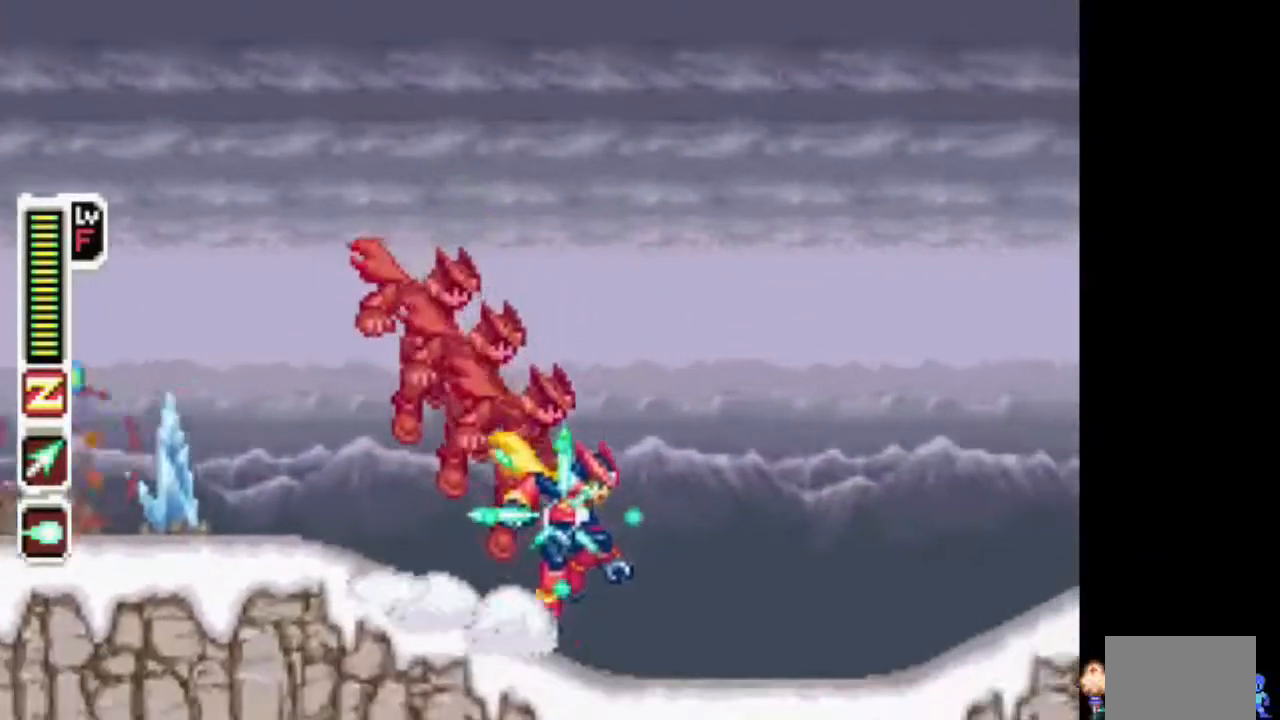
{"dt_ms": 500, "buttons": ["TRIANGLE", "DPAD_RIGHT"], "events": []}
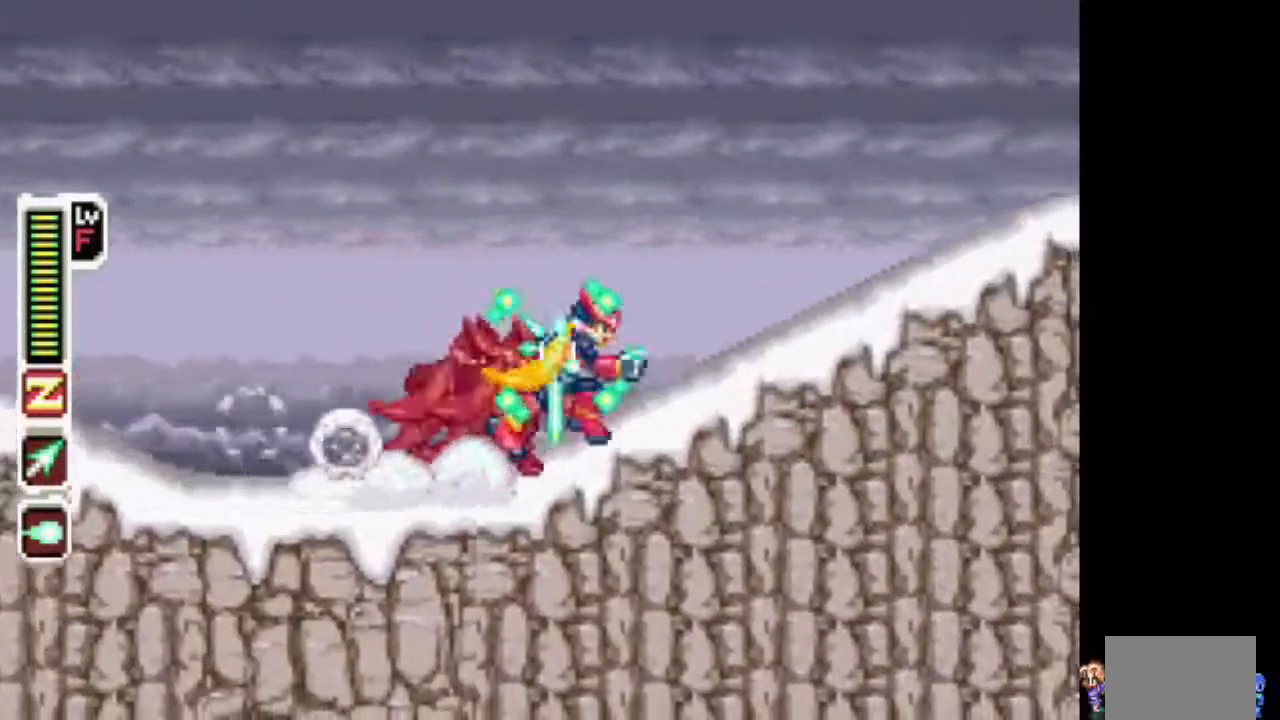
{"dt_ms": 1000, "buttons": ["TRIANGLE", "DPAD_RIGHT"]}
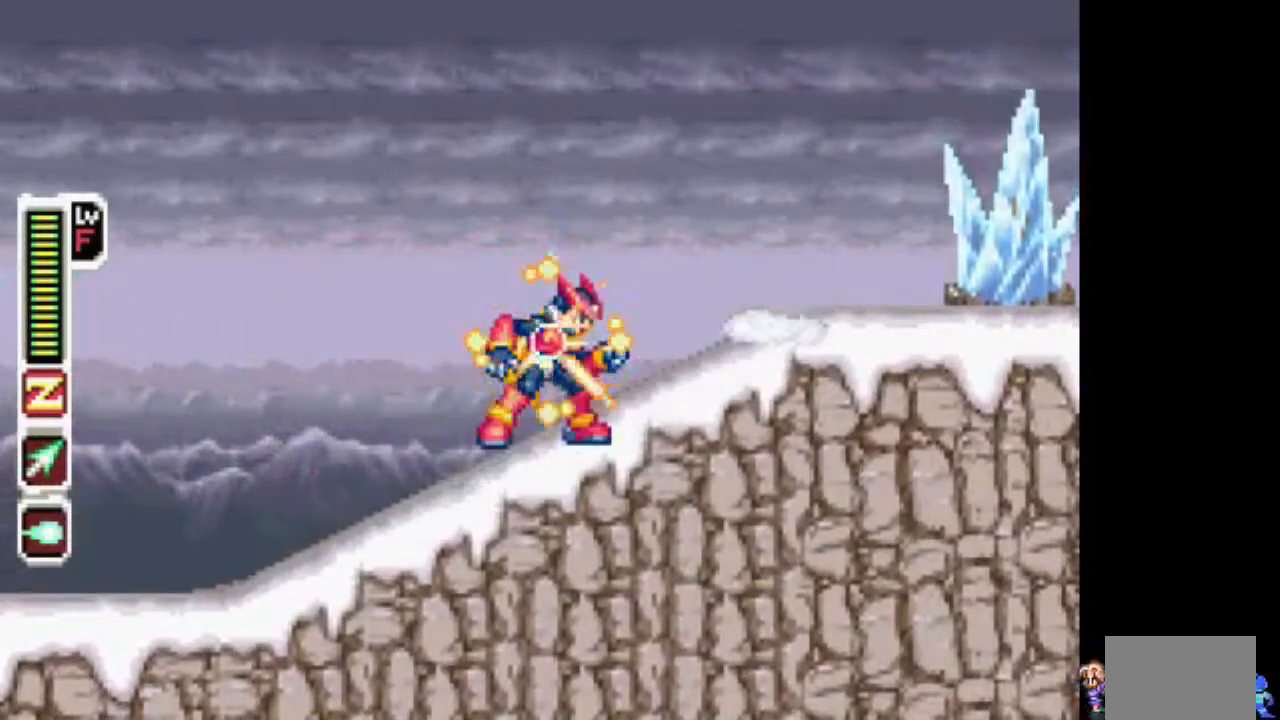
{"dt_ms": 500, "buttons": ["CIRCLE", "TRIANGLE", "DPAD_RIGHT"], "events": [[50, "CIRCLE", "down"], [100, "TRIANGLE", "up"], [217, "TRIANGLE", "down"]]}
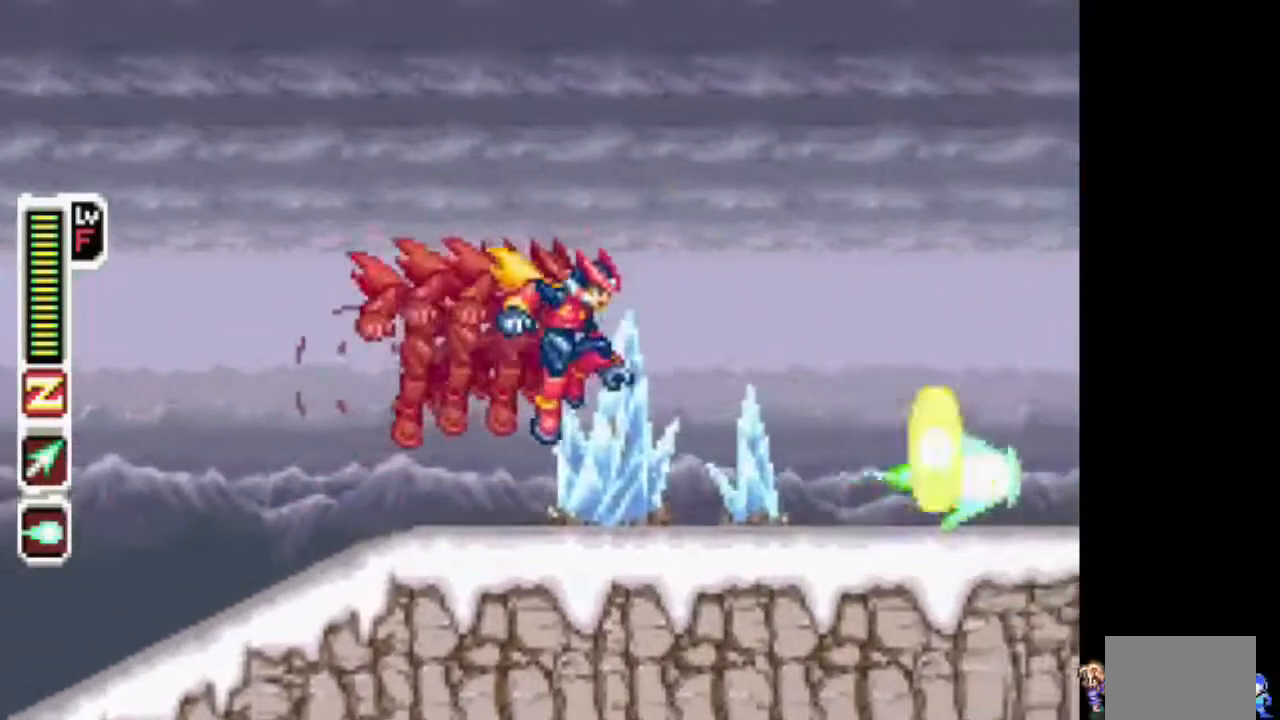
{"dt_ms": 500, "buttons": ["CIRCLE", "TRIANGLE", "DPAD_RIGHT"]}
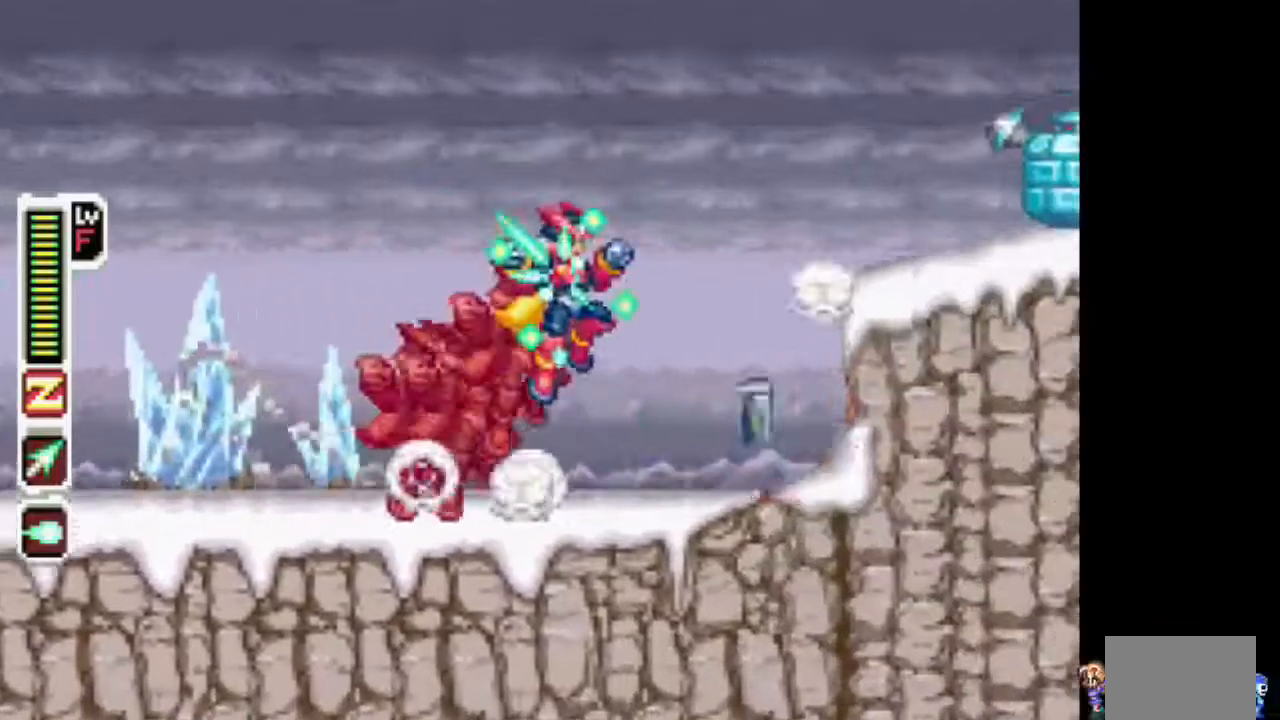
{"dt_ms": 500, "buttons": ["L1", "DPAD_RIGHT"]}